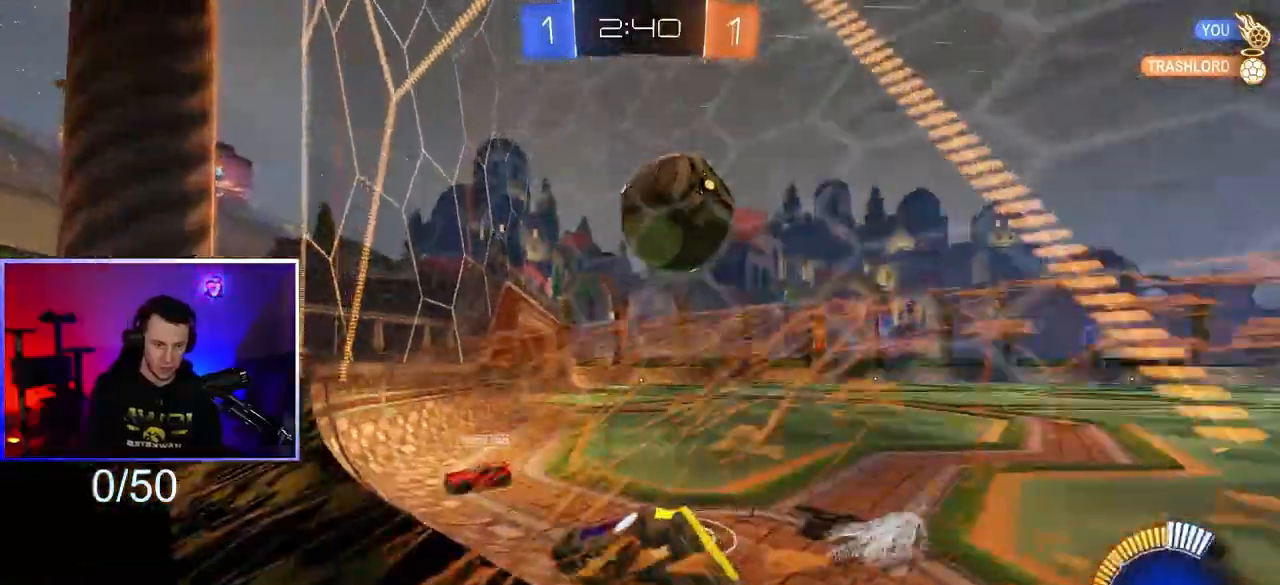
Gameplay with a controller (PlayStation layout); each line is a JSON object with the inputs held at the frame after it. "events" lists button and stick changes between this image and that frame as [ms after this image, input, new state], when the widget could be followed in between. Not read: R2.
{"buttons": [], "left_stick": "center", "right_stick": "center", "events": [[317, "left_stick", "center"]]}
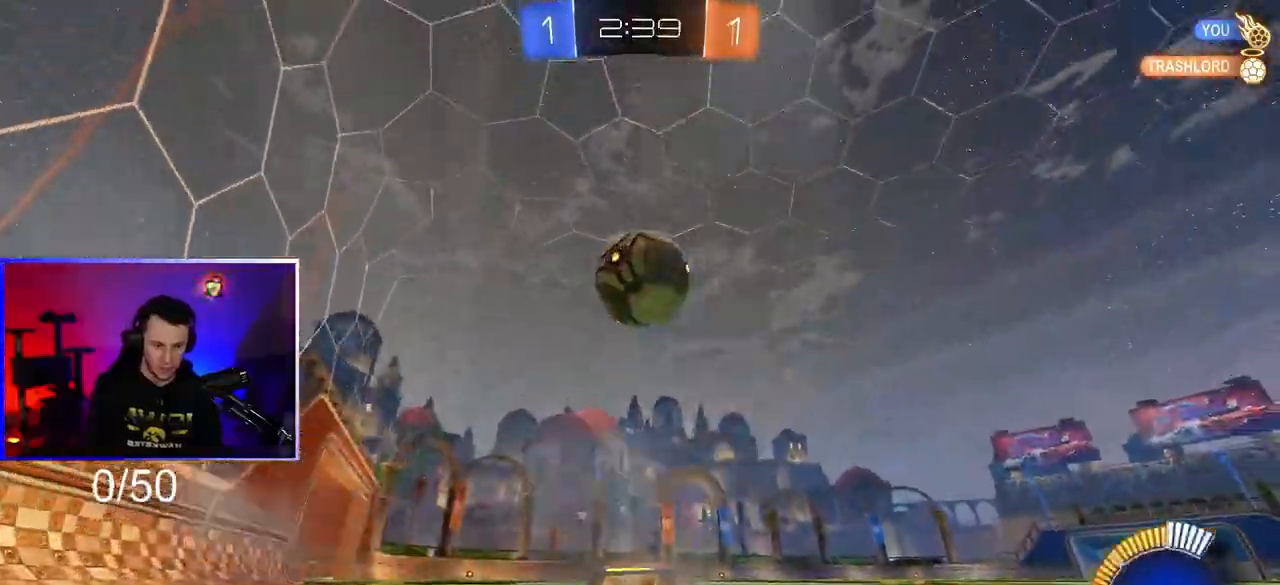
{"buttons": ["CROSS", "L1", "R1"], "left_stick": "down-right", "right_stick": "center", "events": [[250, "left_stick", "down"], [283, "CROSS", "down"], [450, "L1", "down"], [450, "left_stick", "down-right"], [467, "R1", "down"]]}
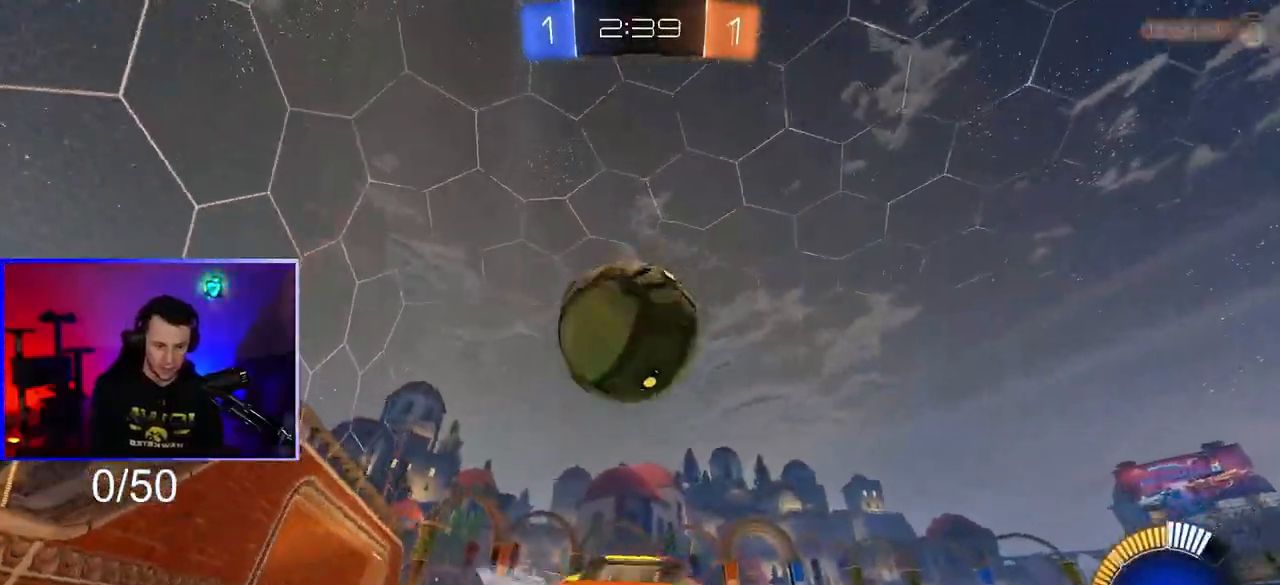
{"buttons": ["L1"], "left_stick": "up-left", "right_stick": "center", "events": [[83, "CROSS", "up"], [167, "left_stick", "up-left"], [217, "CROSS", "down"], [233, "R1", "up"], [300, "CROSS", "up"]]}
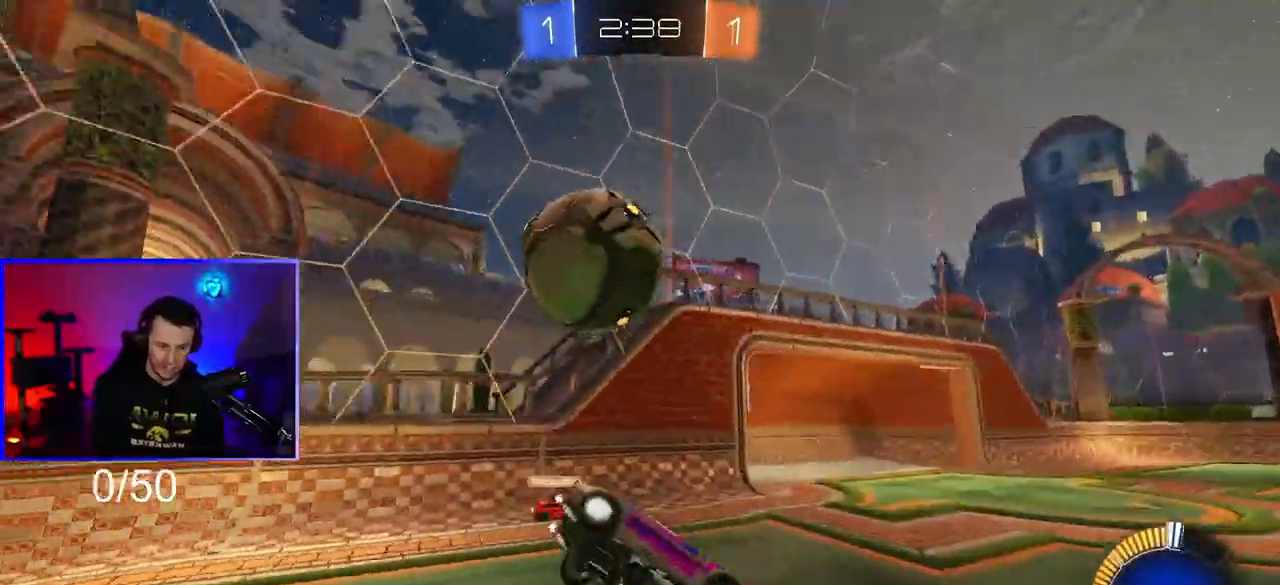
{"buttons": ["SQUARE", "L1"], "left_stick": "up-left", "right_stick": "center", "events": [[83, "L1", "up"], [100, "left_stick", "down-left"], [200, "left_stick", "center"], [317, "left_stick", "up"], [333, "SQUARE", "down"], [367, "left_stick", "up-left"], [383, "L1", "down"]]}
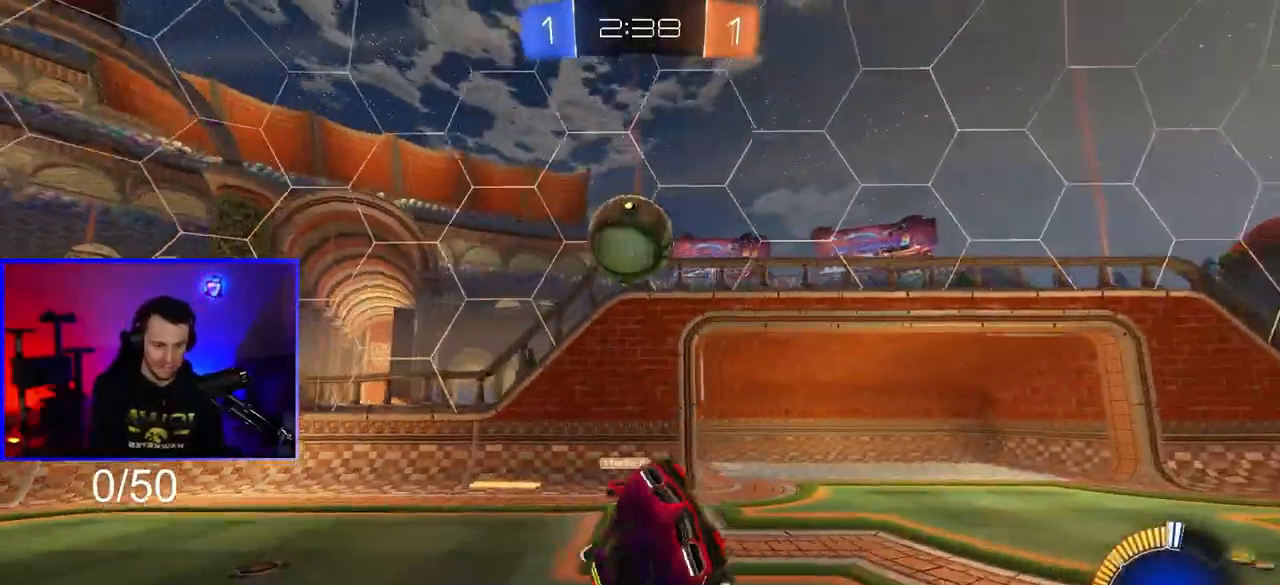
{"buttons": [], "left_stick": "center", "right_stick": "center", "events": [[17, "SQUARE", "up"], [83, "L1", "up"], [233, "left_stick", "center"]]}
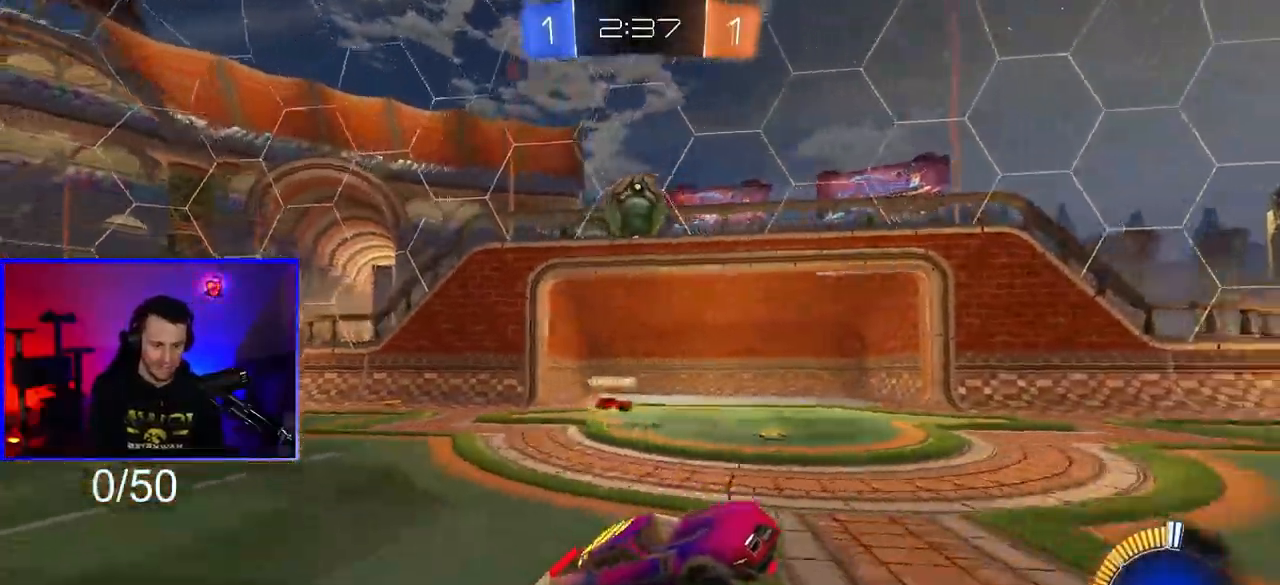
{"buttons": ["TRIANGLE", "R1"], "left_stick": "center", "right_stick": "center", "events": [[17, "left_stick", "left"], [417, "left_stick", "center"], [467, "R1", "down"], [500, "TRIANGLE", "down"]]}
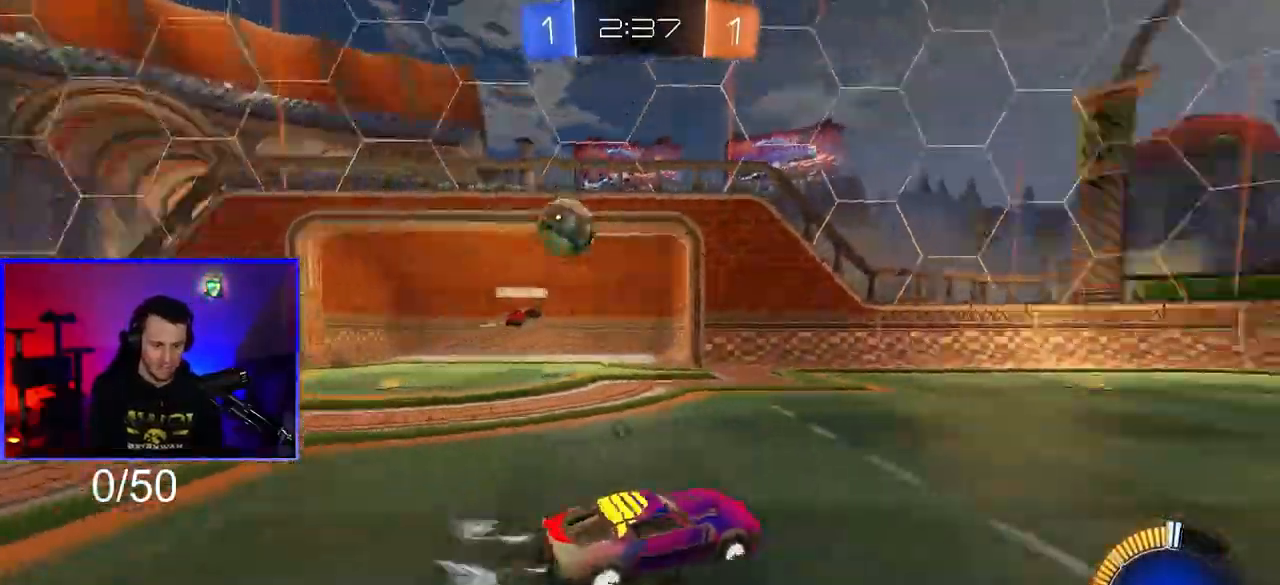
{"buttons": ["TRIANGLE"], "left_stick": "center", "right_stick": "center", "events": [[100, "left_stick", "right"], [117, "TRIANGLE", "up"], [233, "left_stick", "center"], [417, "R1", "up"], [500, "TRIANGLE", "down"]]}
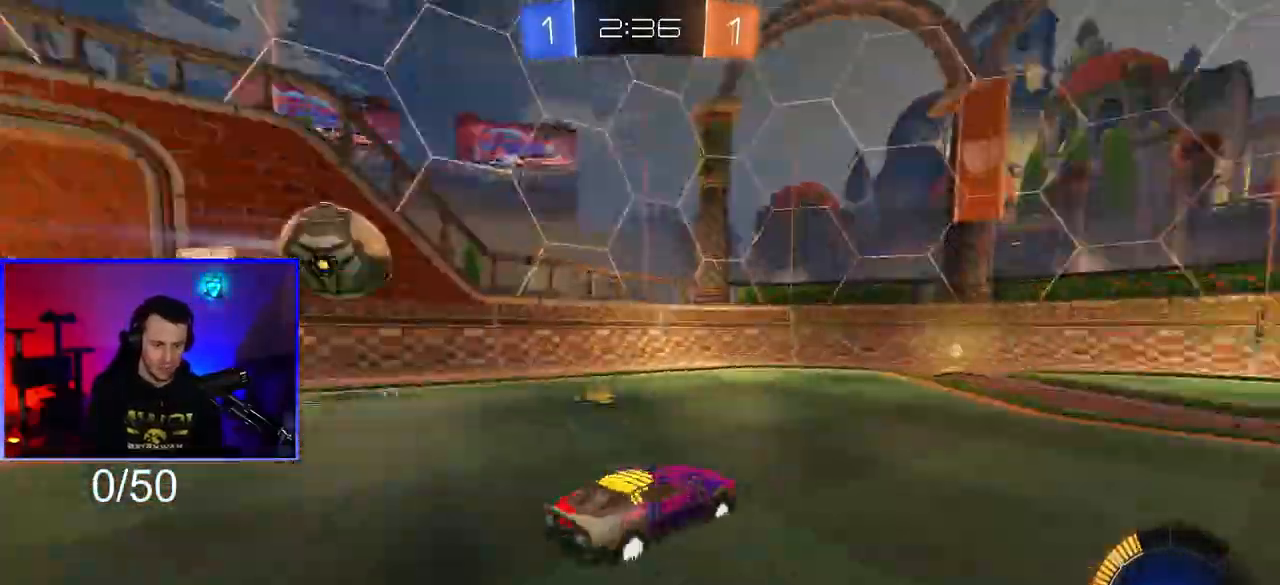
{"buttons": [], "left_stick": "right", "right_stick": "center", "events": [[67, "TRIANGLE", "up"], [117, "left_stick", "left"], [183, "left_stick", "center"], [467, "left_stick", "right"]]}
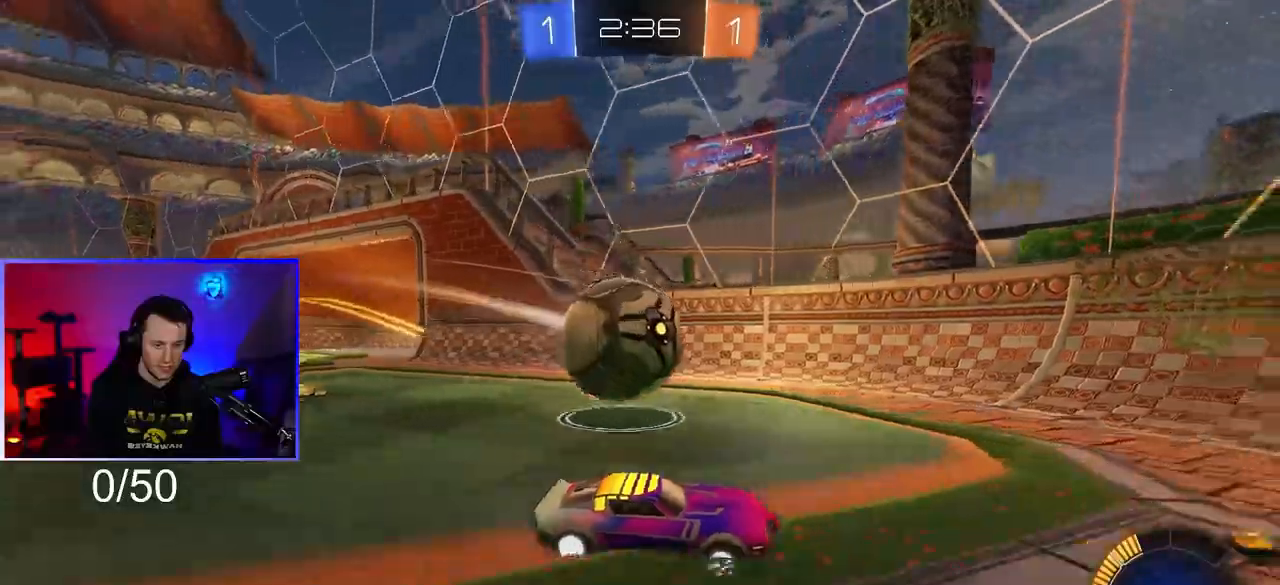
{"buttons": ["L2"], "left_stick": "left", "right_stick": "center", "events": [[367, "L2", "down"], [383, "left_stick", "left"]]}
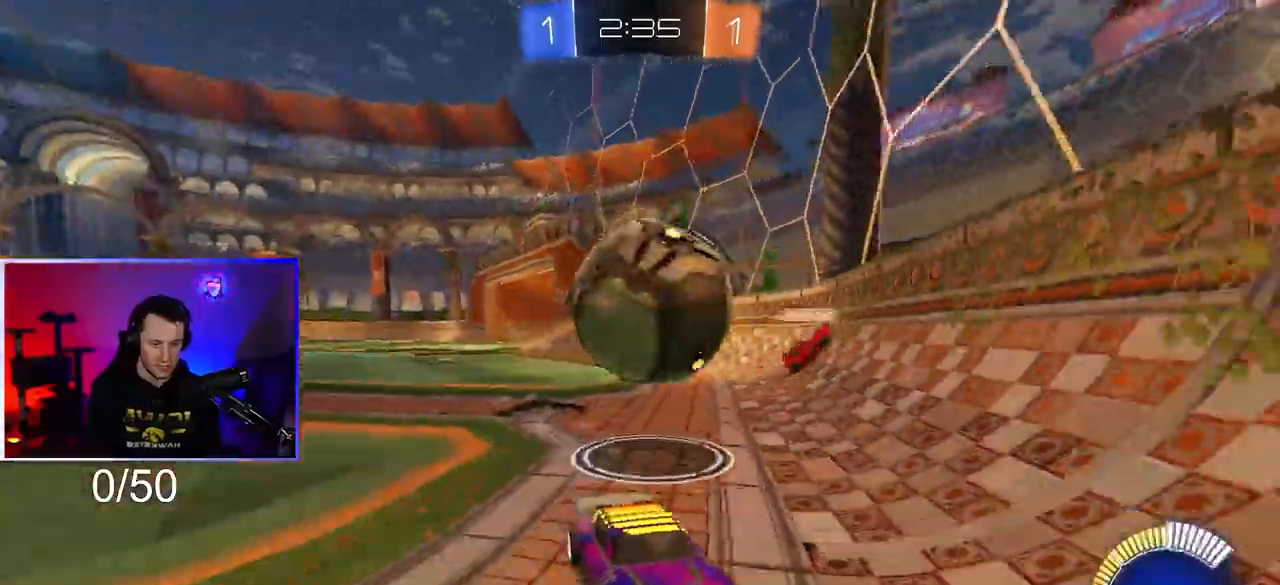
{"buttons": [], "left_stick": "down-right", "right_stick": "center", "events": [[100, "L2", "up"], [167, "R1", "down"], [317, "left_stick", "down-right"], [333, "R1", "up"]]}
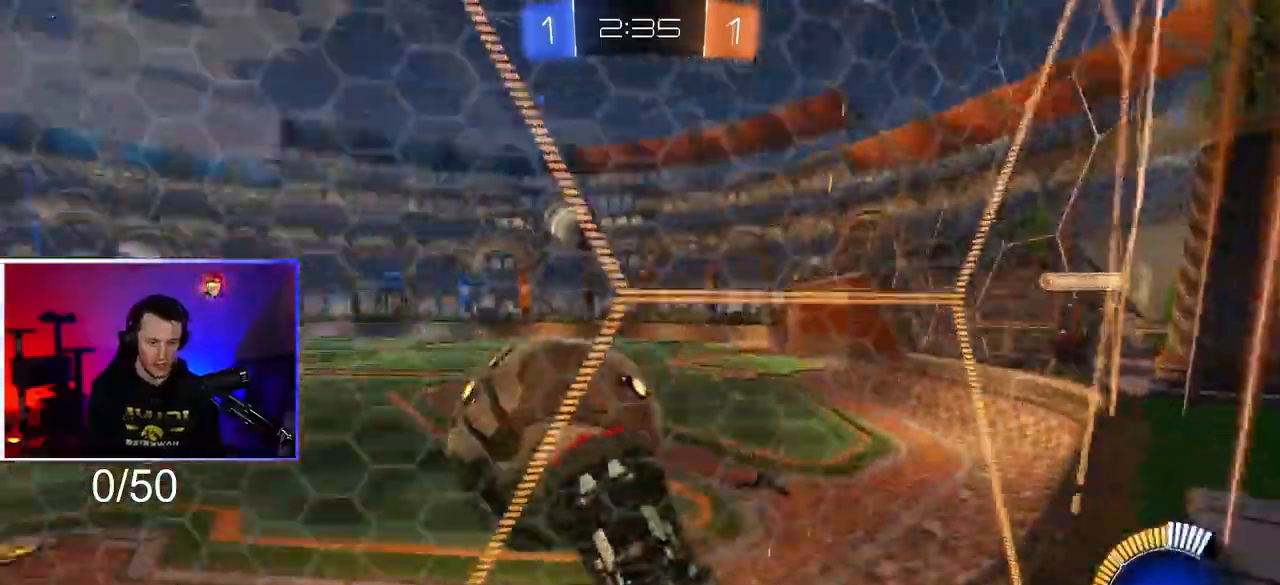
{"buttons": ["R1"], "left_stick": "right", "right_stick": "center", "events": [[167, "R1", "down"], [167, "left_stick", "right"]]}
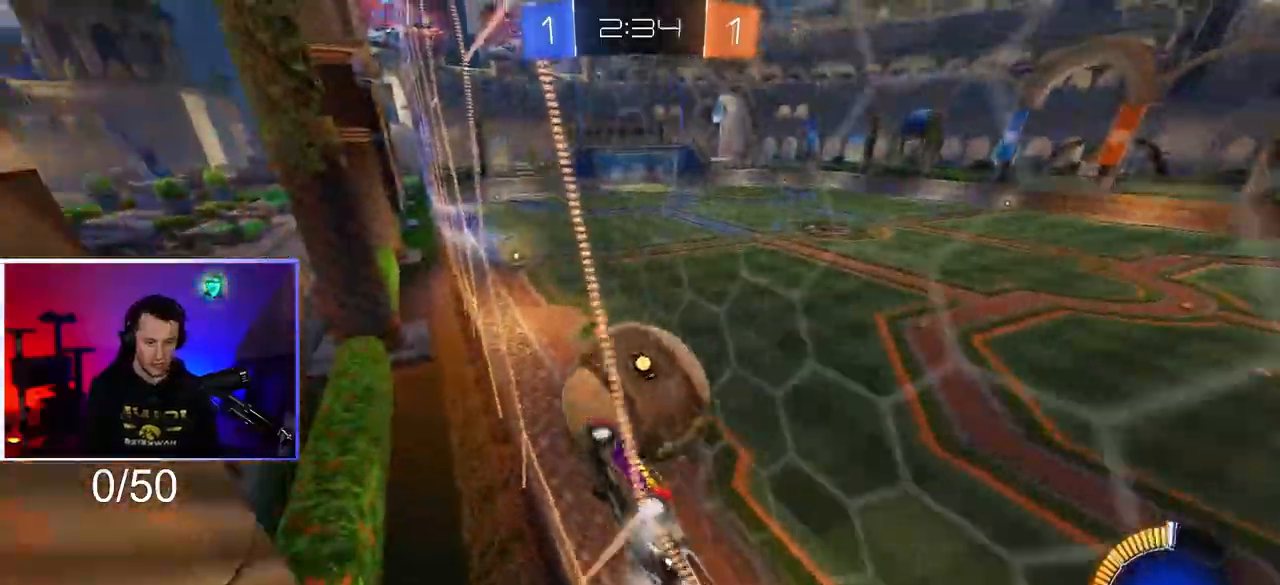
{"buttons": ["R1"], "left_stick": "right", "right_stick": "center", "events": [[117, "left_stick", "center"], [500, "left_stick", "right"]]}
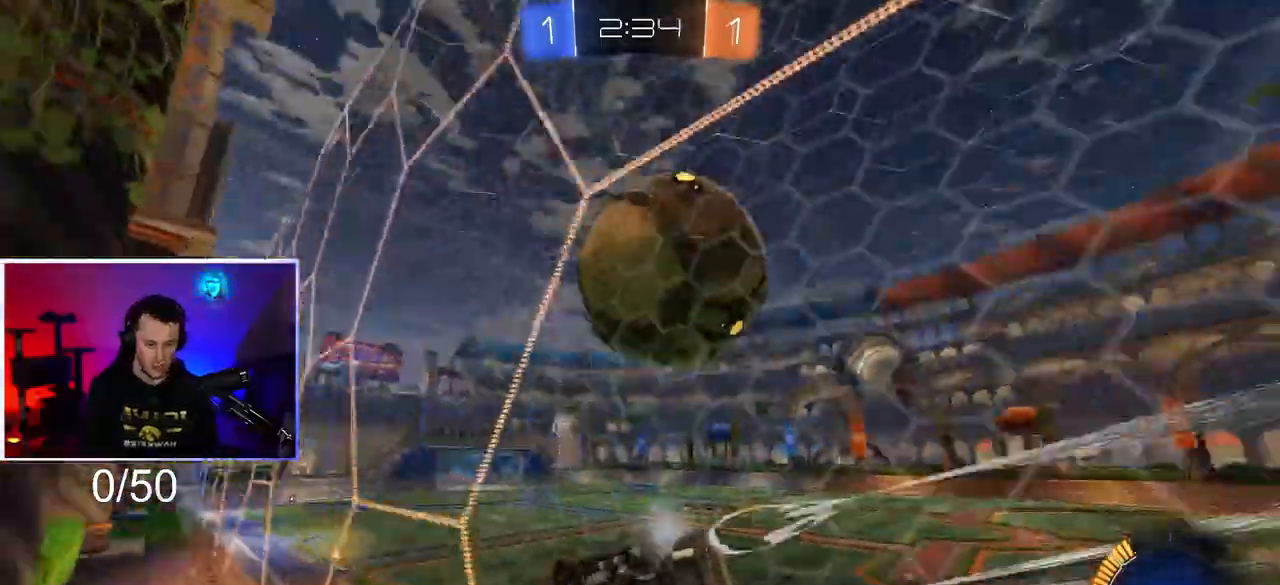
{"buttons": [], "left_stick": "left", "right_stick": "center", "events": [[67, "left_stick", "center"], [100, "TRIANGLE", "down"], [200, "TRIANGLE", "up"], [317, "R1", "up"], [433, "left_stick", "left"]]}
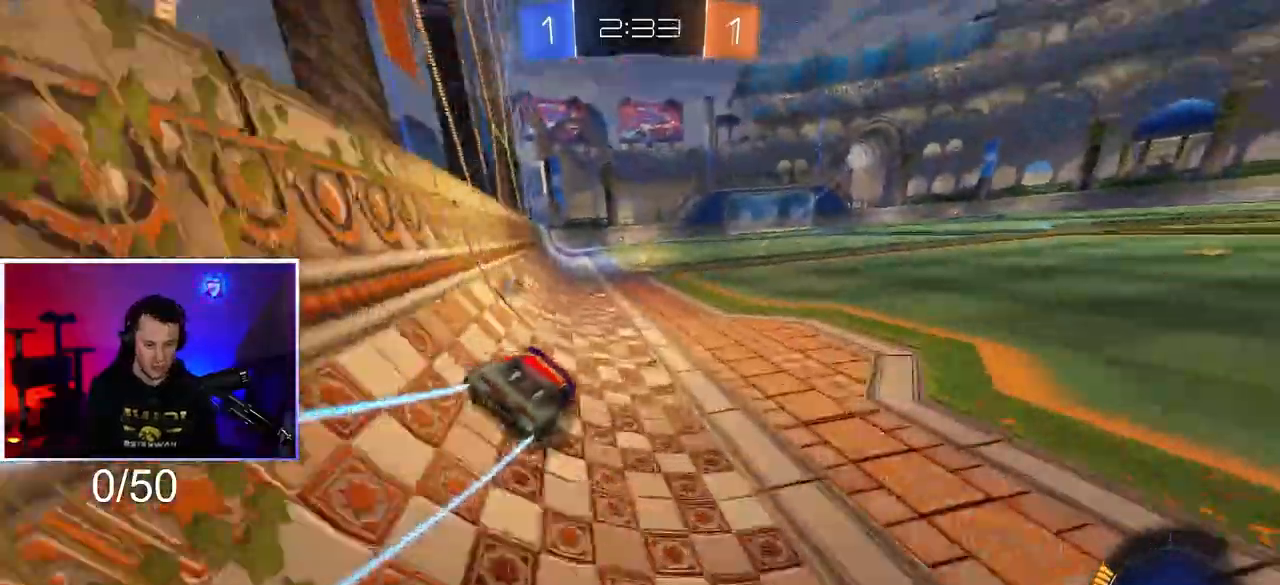
{"buttons": [], "left_stick": "right", "right_stick": "center", "events": [[33, "left_stick", "center"], [233, "left_stick", "right"], [267, "TRIANGLE", "down"], [300, "TRIANGLE", "up"], [300, "left_stick", "down-left"], [467, "left_stick", "right"]]}
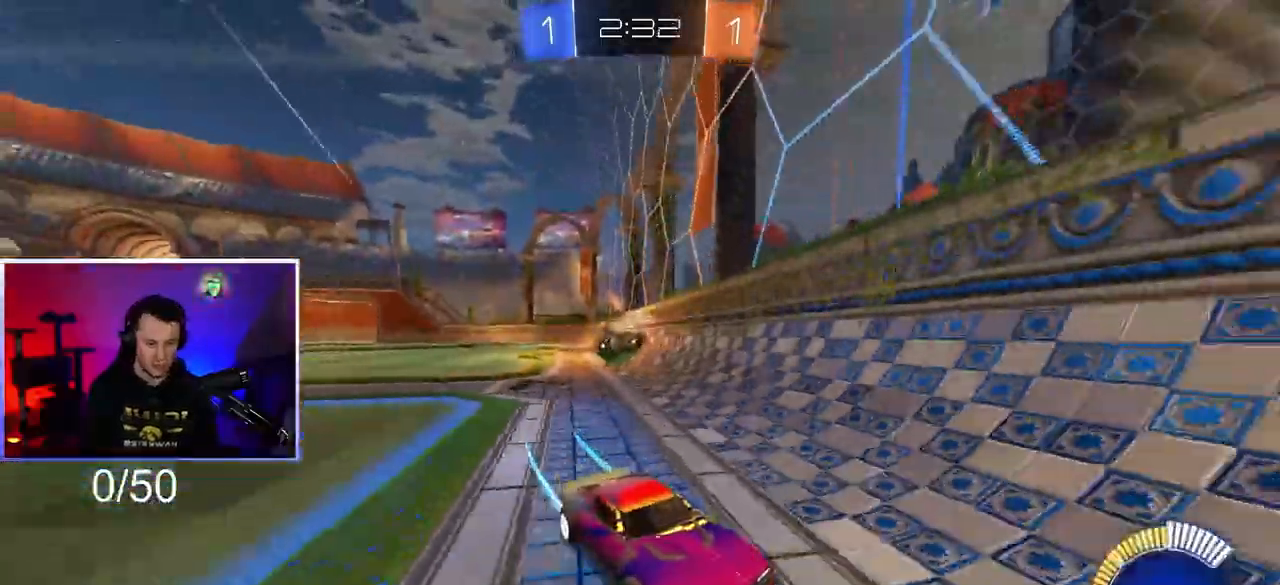
{"buttons": ["R1"], "left_stick": "right", "right_stick": "center", "events": [[150, "L1", "down"], [283, "L1", "up"], [433, "R1", "down"]]}
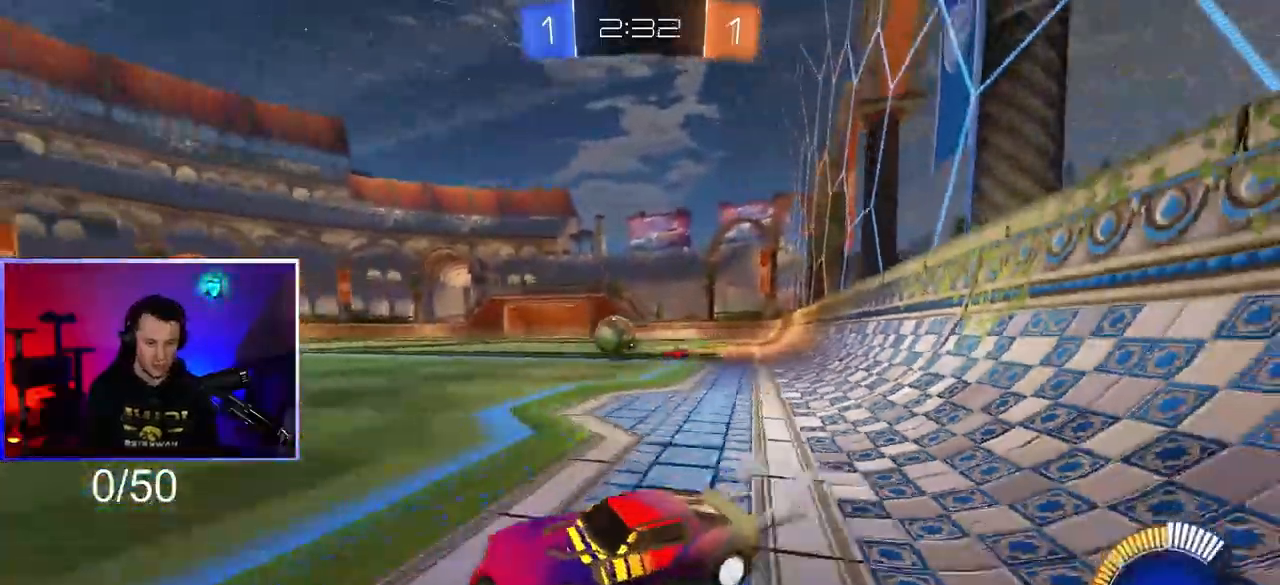
{"buttons": ["R1"], "left_stick": "right", "right_stick": "center", "events": [[50, "left_stick", "center"], [283, "left_stick", "right"]]}
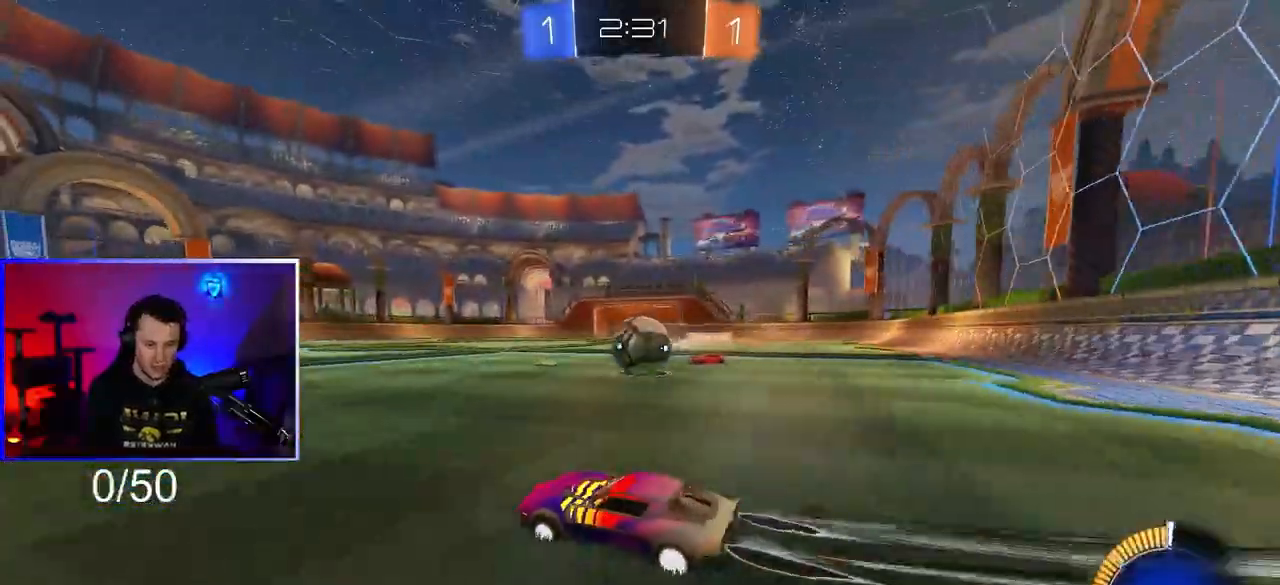
{"buttons": ["L2"], "left_stick": "center", "right_stick": "center", "events": [[117, "left_stick", "center"], [167, "left_stick", "right"], [417, "L2", "down"], [417, "R1", "up"], [417, "left_stick", "center"]]}
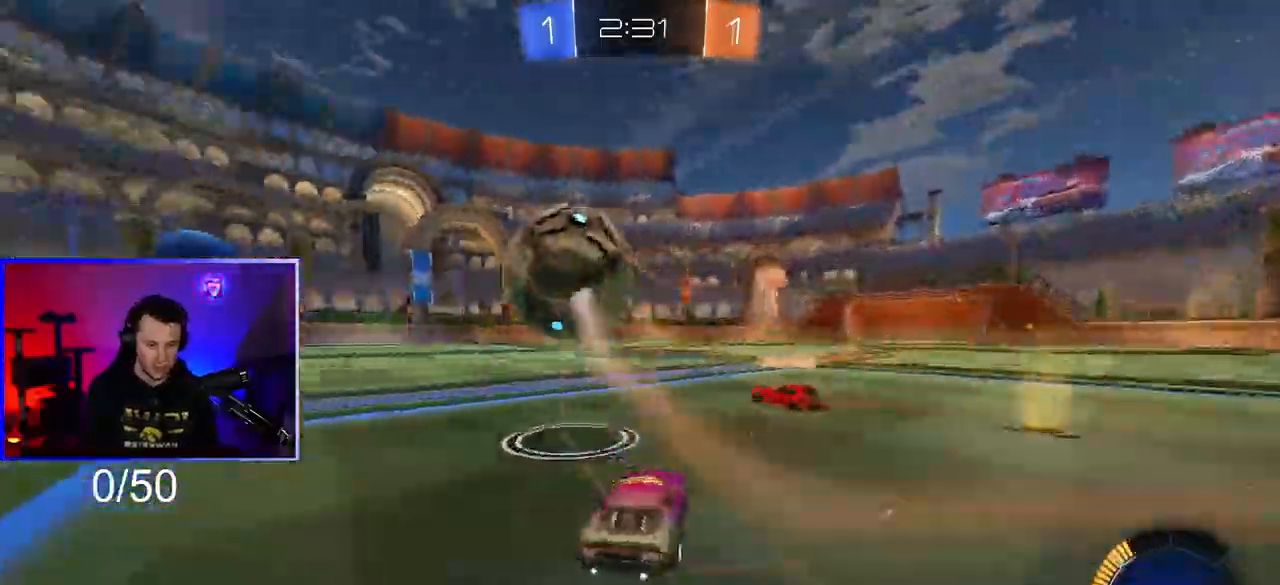
{"buttons": [], "left_stick": "center", "right_stick": "center", "events": [[83, "L2", "up"], [100, "left_stick", "left"], [267, "left_stick", "center"]]}
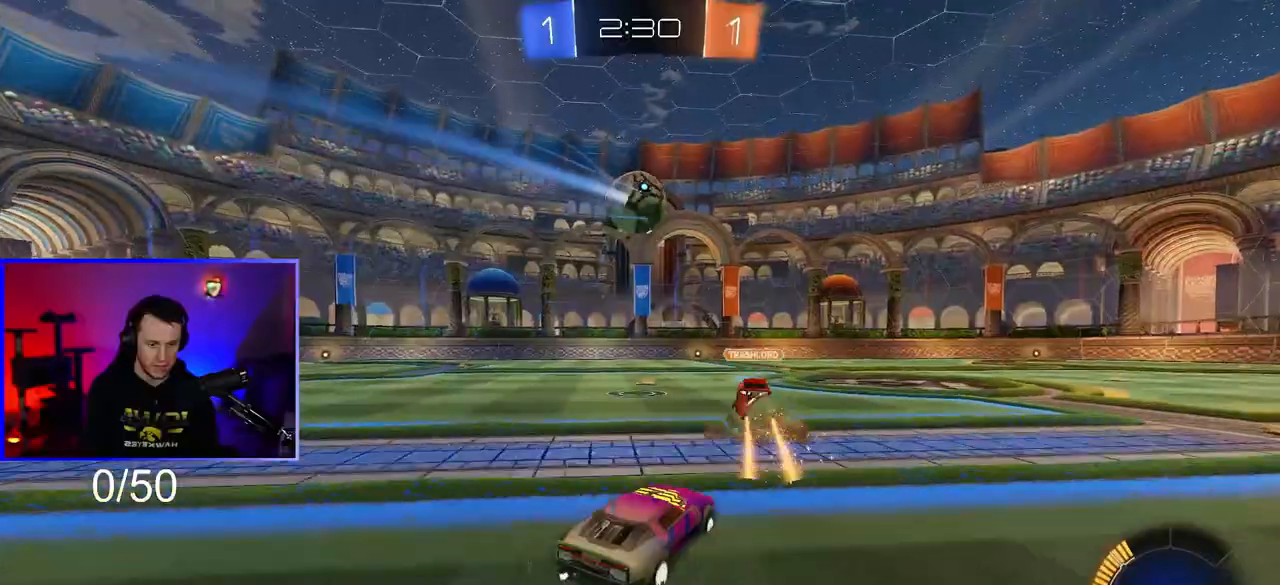
{"buttons": [], "left_stick": "left", "right_stick": "center", "events": [[67, "left_stick", "left"], [267, "left_stick", "center"], [417, "left_stick", "left"]]}
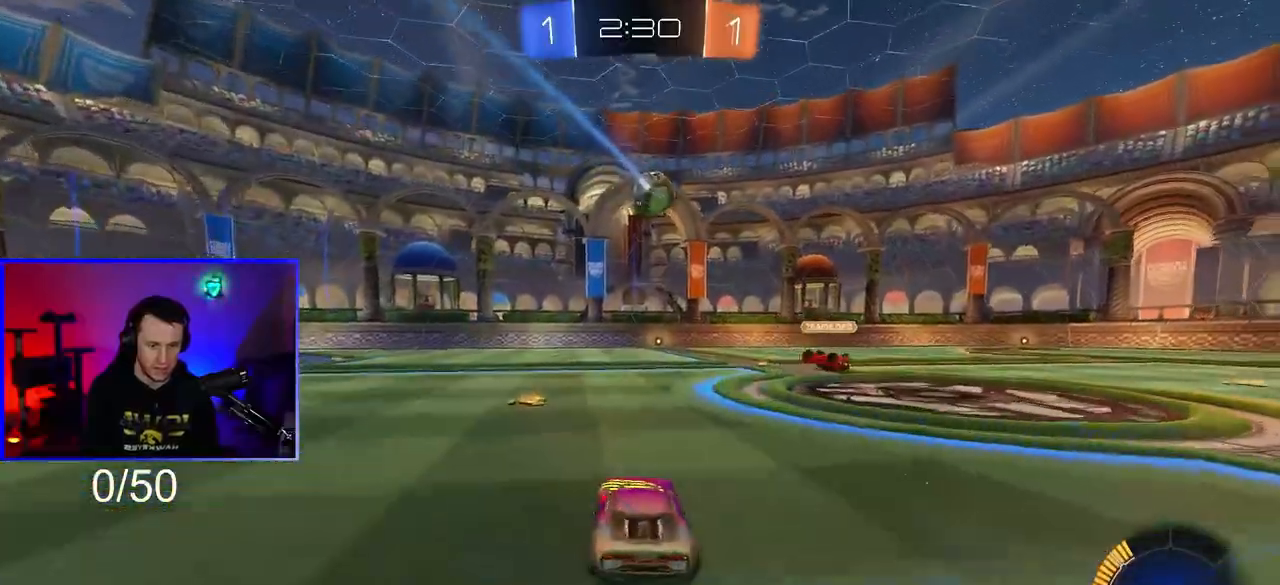
{"buttons": [], "left_stick": "center", "right_stick": "center", "events": [[33, "left_stick", "center"], [317, "left_stick", "left"], [333, "R1", "down"], [367, "left_stick", "center"], [483, "R1", "up"]]}
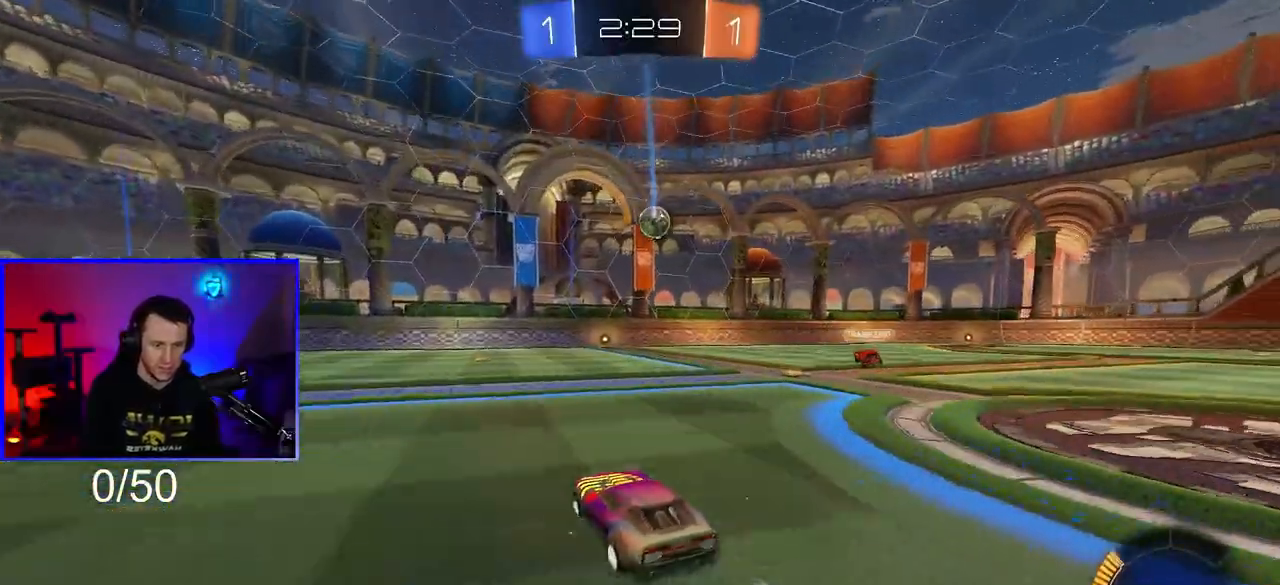
{"buttons": [], "left_stick": "center", "right_stick": "center", "events": [[217, "left_stick", "right"], [383, "left_stick", "center"]]}
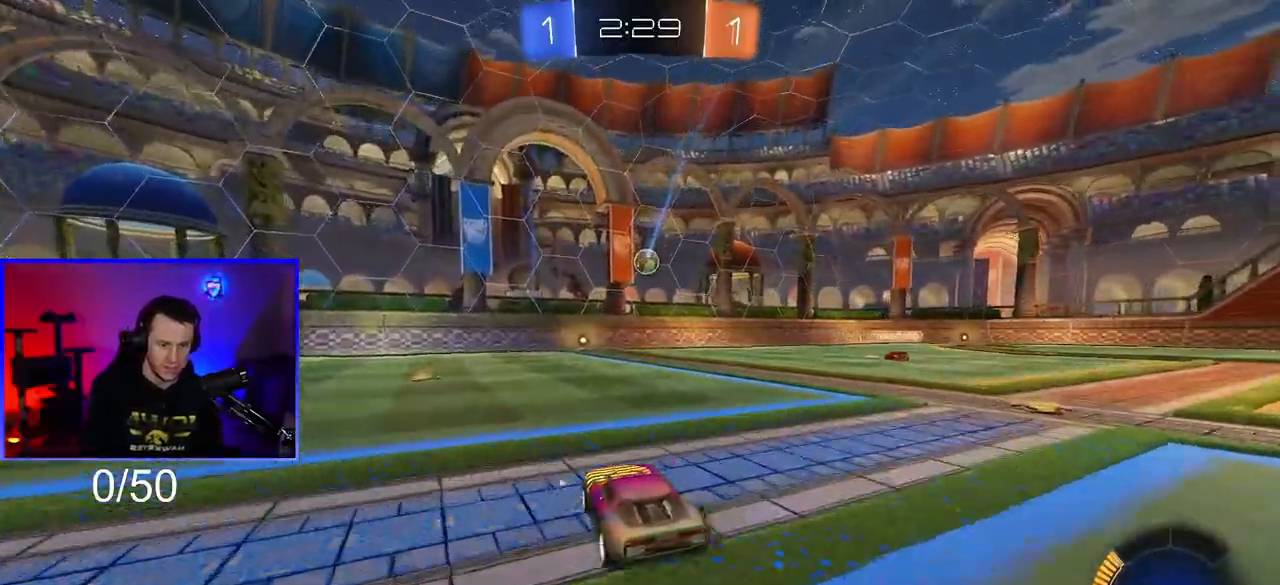
{"buttons": [], "left_stick": "down-right", "right_stick": "center", "events": [[100, "left_stick", "right"], [333, "left_stick", "center"], [450, "left_stick", "down-right"]]}
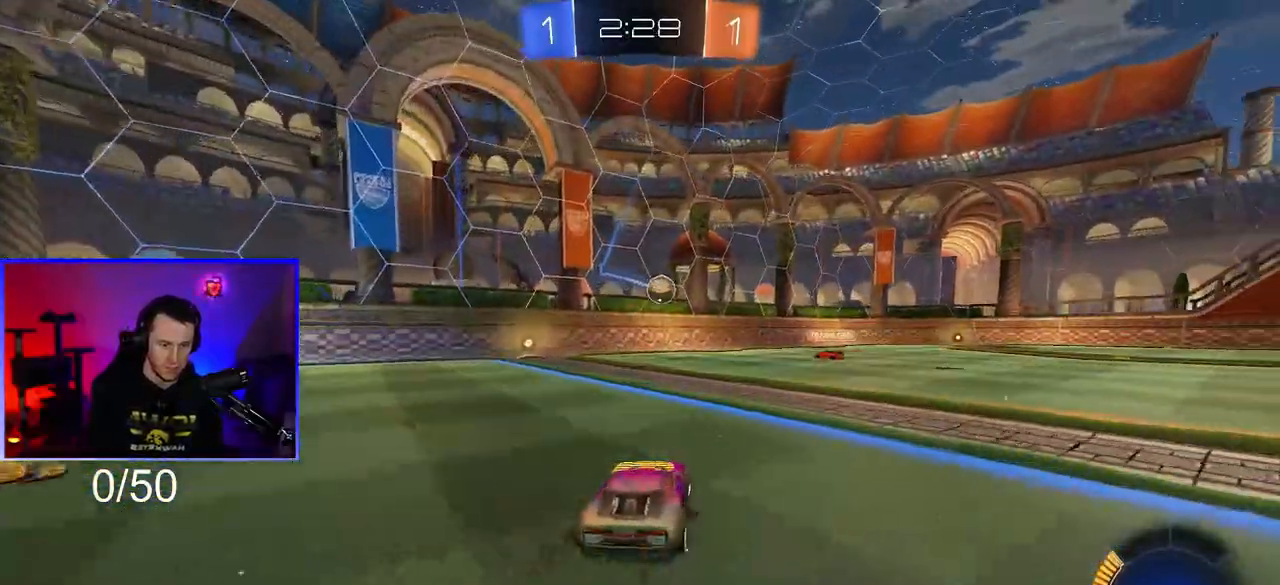
{"buttons": [], "left_stick": "center", "right_stick": "center", "events": [[500, "left_stick", "center"]]}
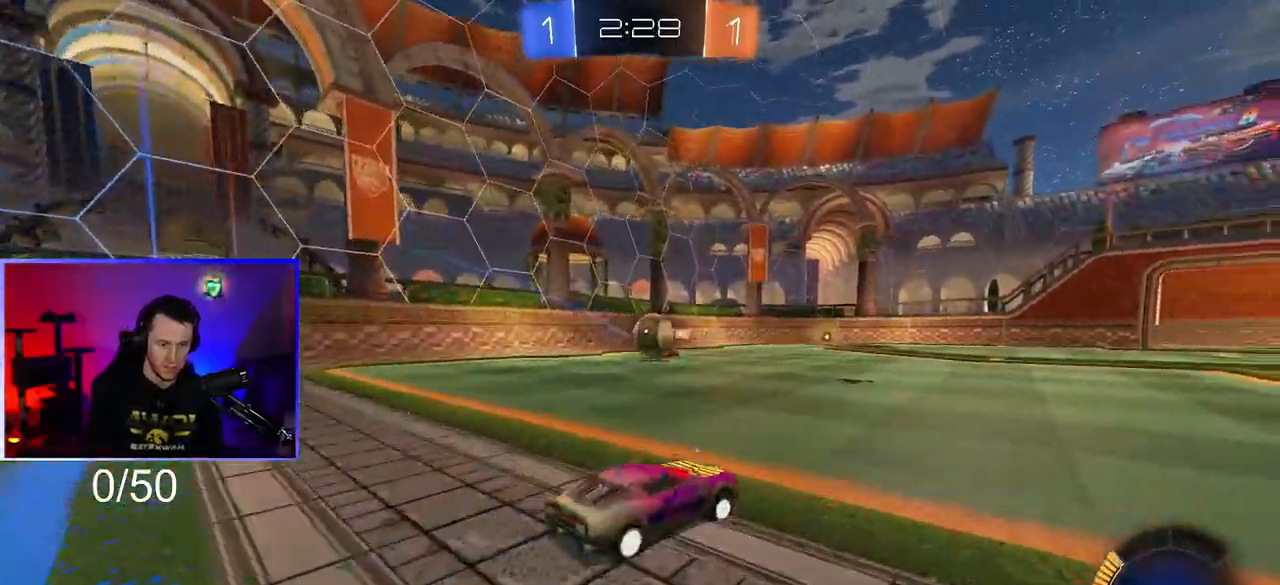
{"buttons": ["R1"], "left_stick": "center", "right_stick": "center", "events": [[17, "L2", "down"], [50, "left_stick", "left"], [150, "L2", "up"], [167, "left_stick", "center"], [183, "R1", "down"]]}
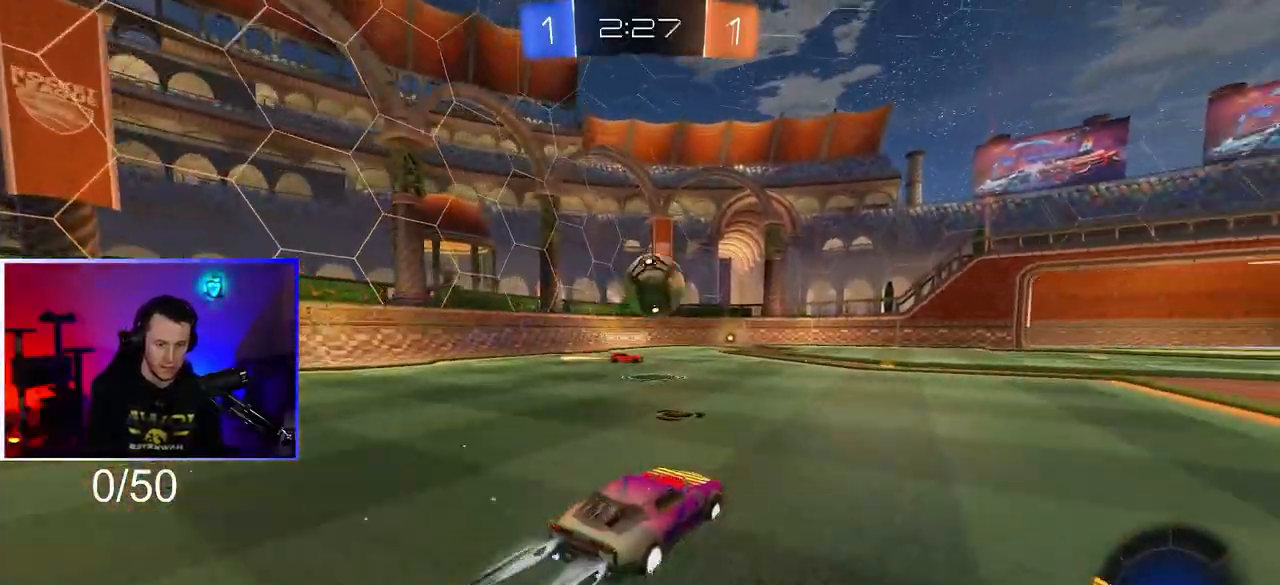
{"buttons": ["CROSS", "L1"], "left_stick": "up-left", "right_stick": "center", "events": [[17, "left_stick", "down-right"], [67, "CROSS", "down"], [150, "left_stick", "down-left"], [283, "left_stick", "center"], [350, "CROSS", "up"], [400, "left_stick", "up-left"], [433, "L1", "down"], [450, "CROSS", "down"], [467, "R1", "up"]]}